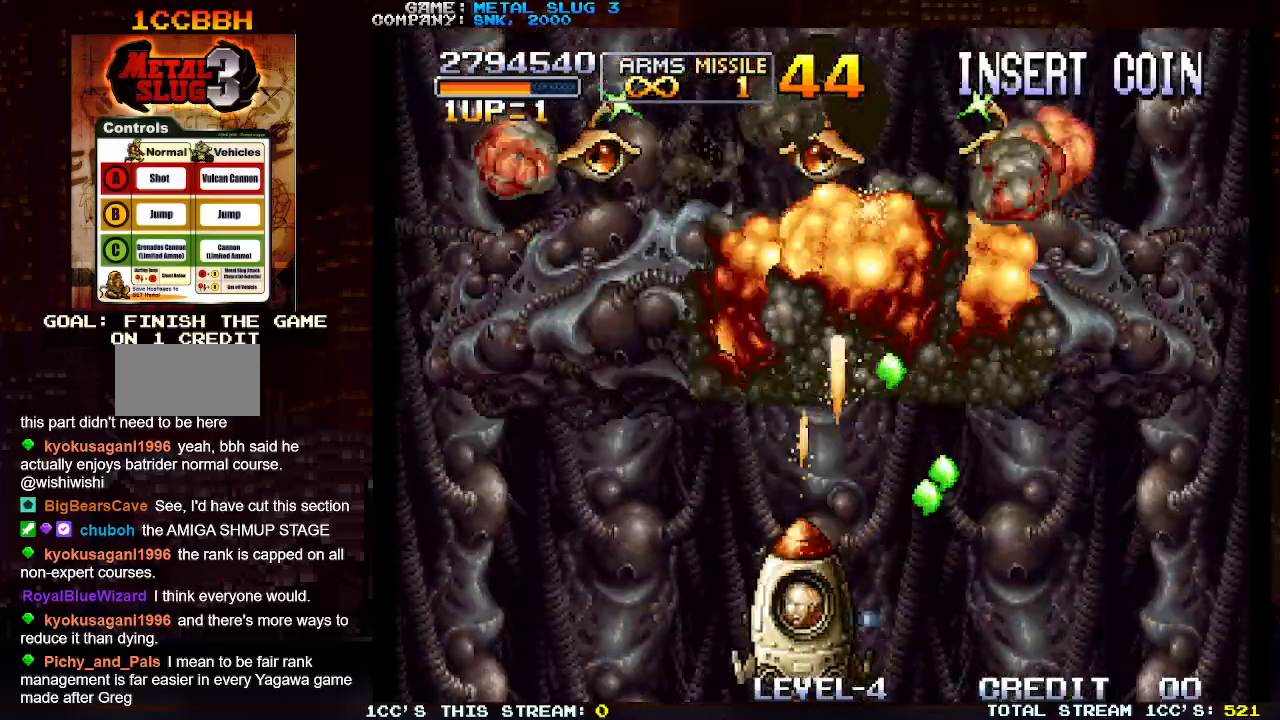
Gameplay with a controller (arcade stick); each line is a JSON object with the inputs held at the frame after it. "events" lists button and stick changes between this image and that frame as [ms after this image, input, new state], when the widget could be followed in between. Not read: L3 R3.
{"buttons": ["SQUARE"], "left_stick": "right", "events": [[50, "SQUARE", "up"], [100, "SQUARE", "down"], [150, "SQUARE", "up"], [250, "SQUARE", "down"], [250, "left_stick", "left"], [283, "SQUARE", "up"], [333, "SQUARE", "down"], [367, "left_stick", "center"], [417, "SQUARE", "up"], [483, "SQUARE", "down"], [483, "left_stick", "right"]]}
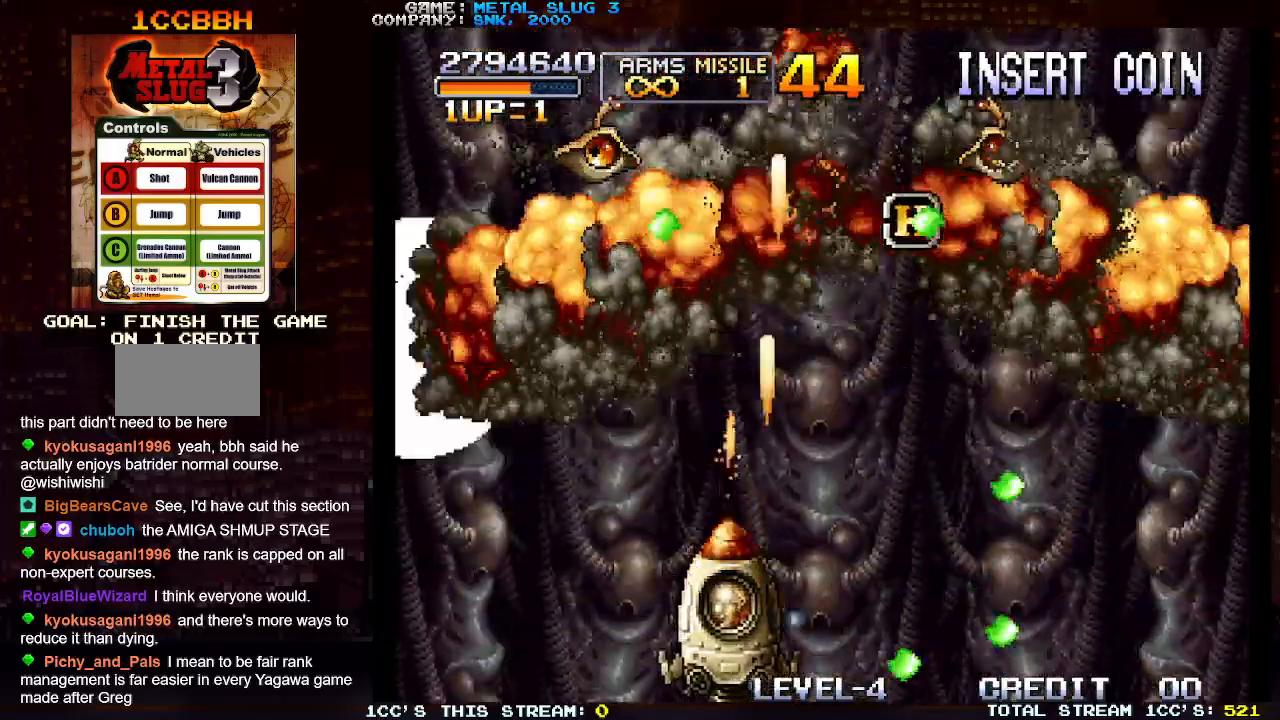
{"buttons": ["SQUARE"], "left_stick": "right", "events": [[67, "left_stick", "up-right"], [133, "SQUARE", "up"], [183, "left_stick", "right"], [217, "SQUARE", "down"], [367, "SQUARE", "up"], [467, "SQUARE", "down"]]}
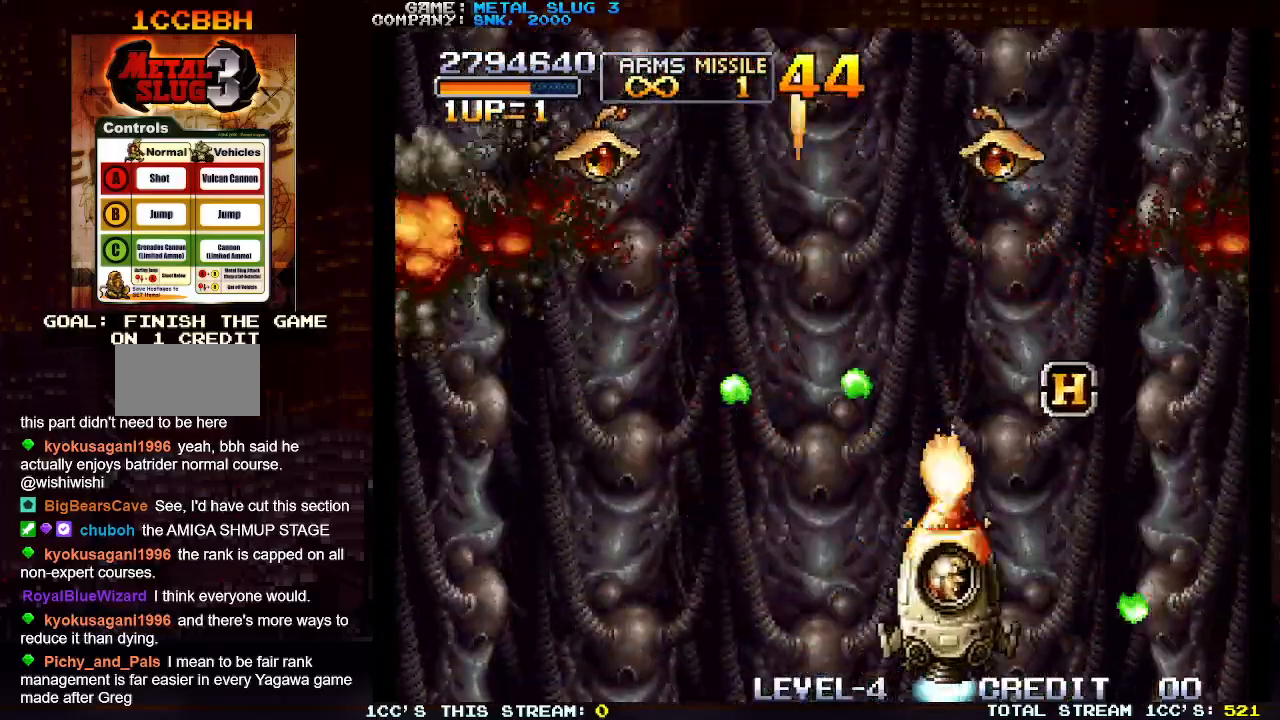
{"buttons": [], "left_stick": "center", "events": [[17, "SQUARE", "up"], [33, "SQUARE", "down"], [33, "left_stick", "up-right"], [100, "SQUARE", "up"], [200, "SQUARE", "down"], [233, "SQUARE", "up"], [233, "left_stick", "right"], [283, "SQUARE", "down"], [350, "SQUARE", "up"], [433, "SQUARE", "down"], [450, "SQUARE", "up"], [483, "left_stick", "center"]]}
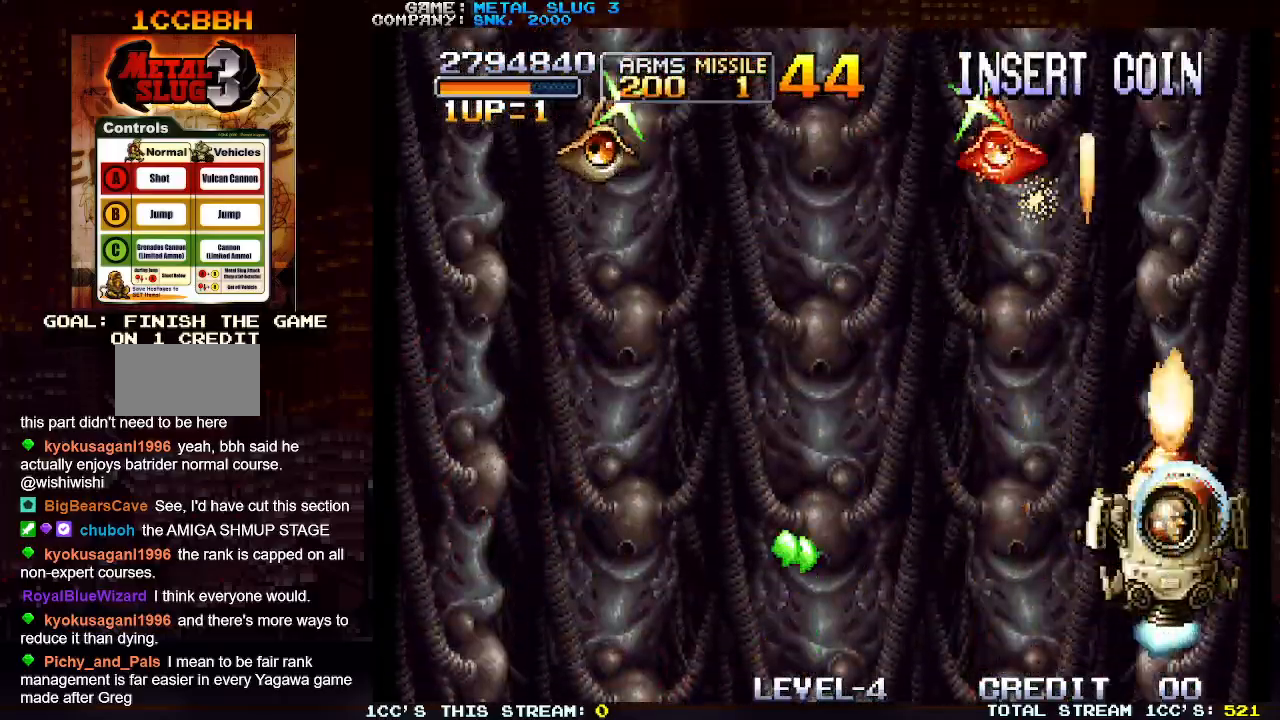
{"buttons": [], "left_stick": "left", "events": [[17, "SQUARE", "down"], [17, "left_stick", "left"], [83, "SQUARE", "up"], [250, "SQUARE", "down"], [350, "SQUARE", "up"], [417, "SQUARE", "down"], [500, "SQUARE", "up"]]}
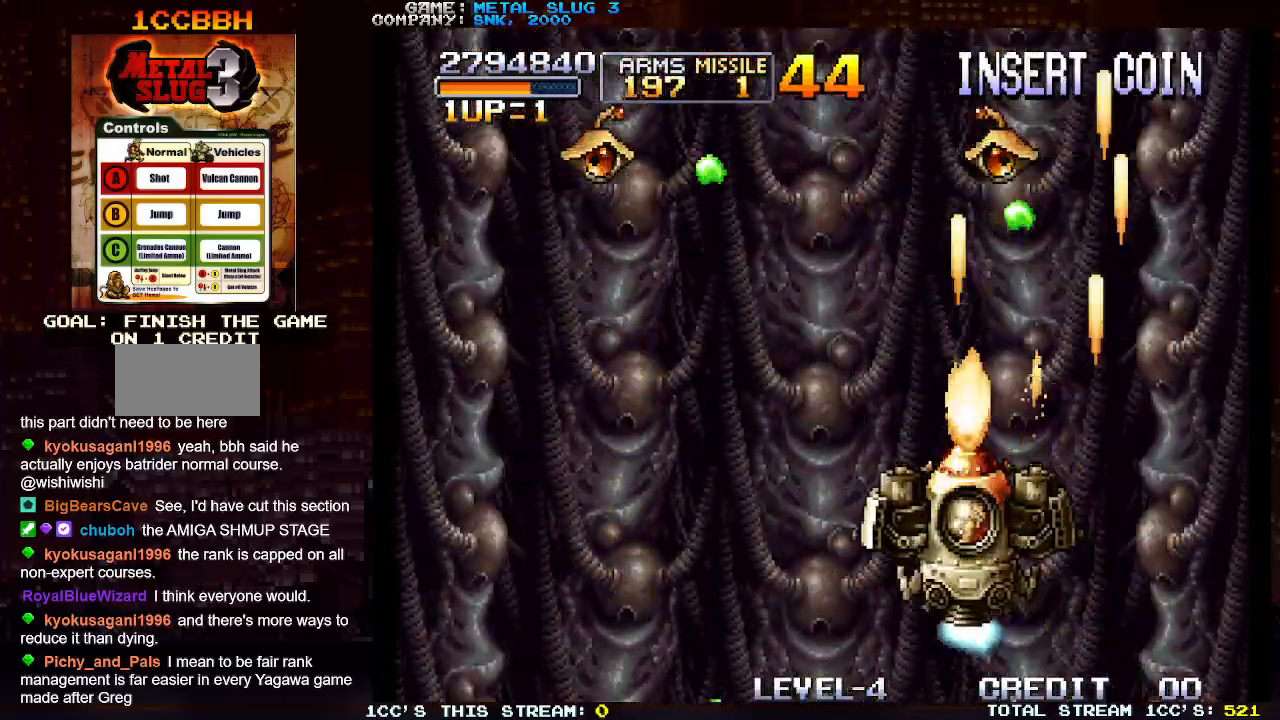
{"buttons": [], "left_stick": "left", "events": [[67, "SQUARE", "down"], [150, "SQUARE", "up"], [233, "SQUARE", "down"], [300, "SQUARE", "up"], [383, "SQUARE", "down"], [450, "SQUARE", "up"]]}
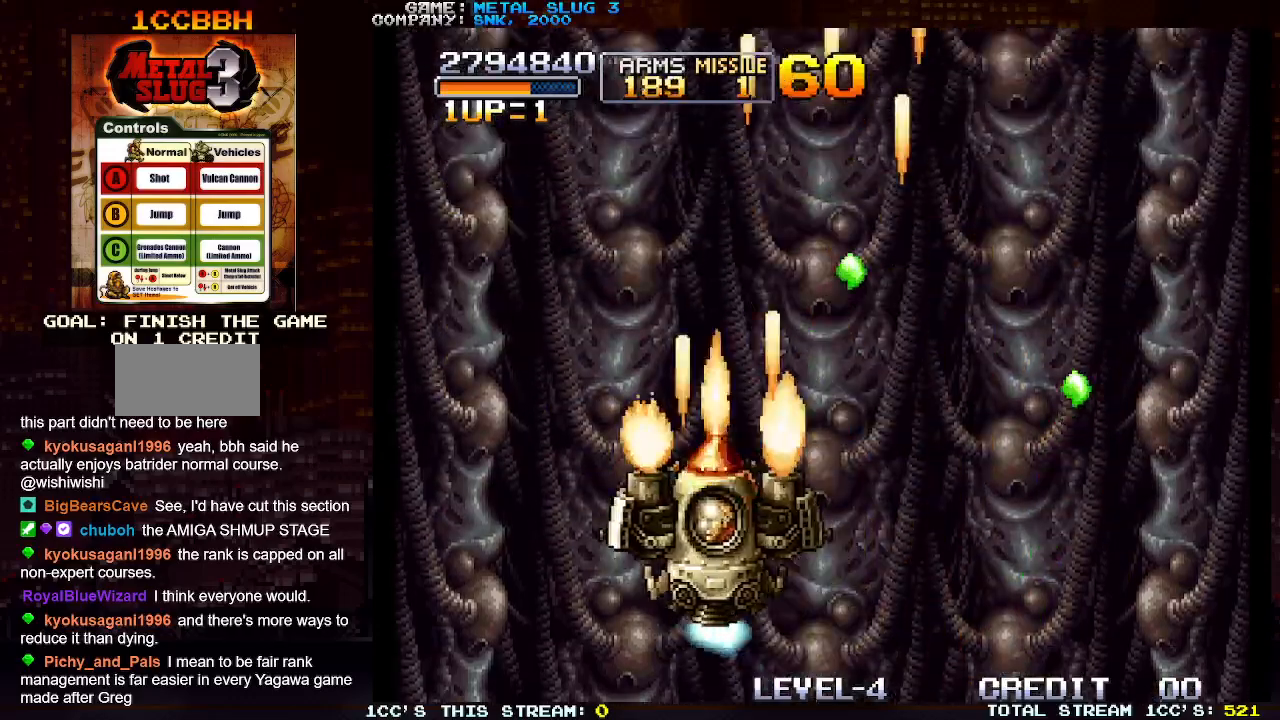
{"buttons": [], "left_stick": "right", "events": [[50, "SQUARE", "down"], [83, "SQUARE", "up"], [117, "left_stick", "center"], [233, "left_stick", "right"]]}
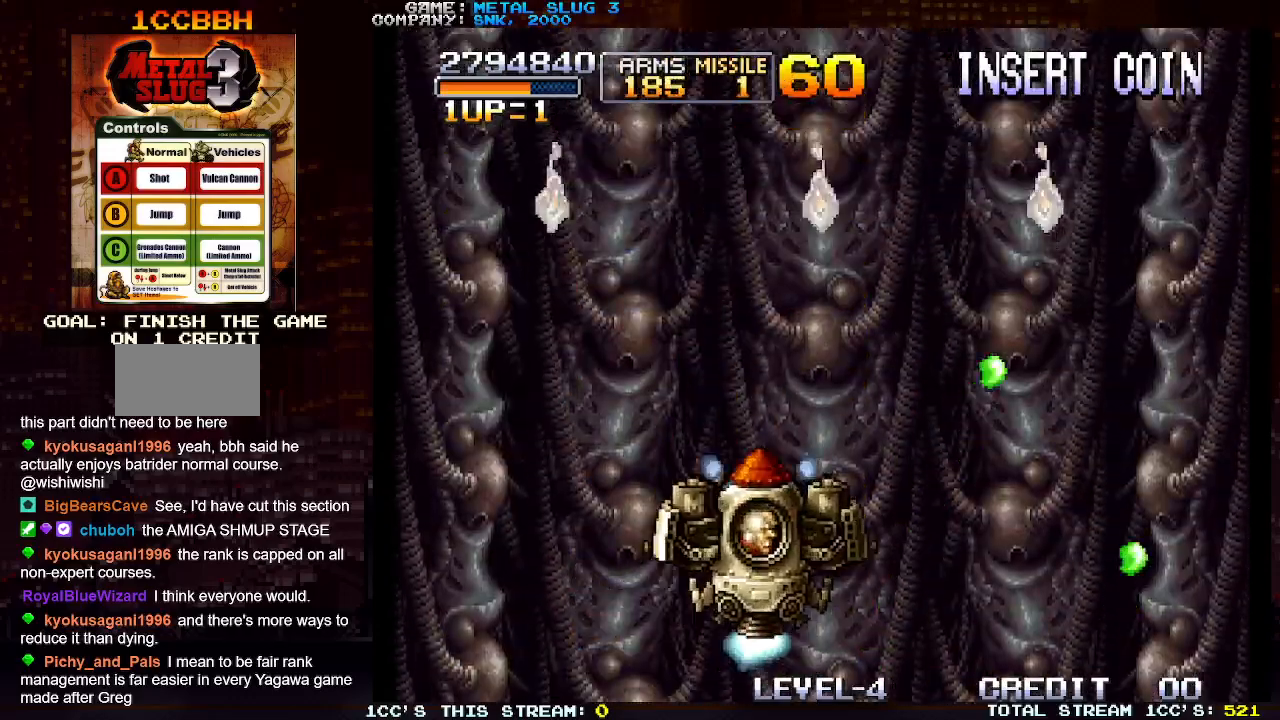
{"buttons": ["SQUARE"], "left_stick": "center", "events": [[17, "left_stick", "down"], [83, "left_stick", "center"], [483, "SQUARE", "down"]]}
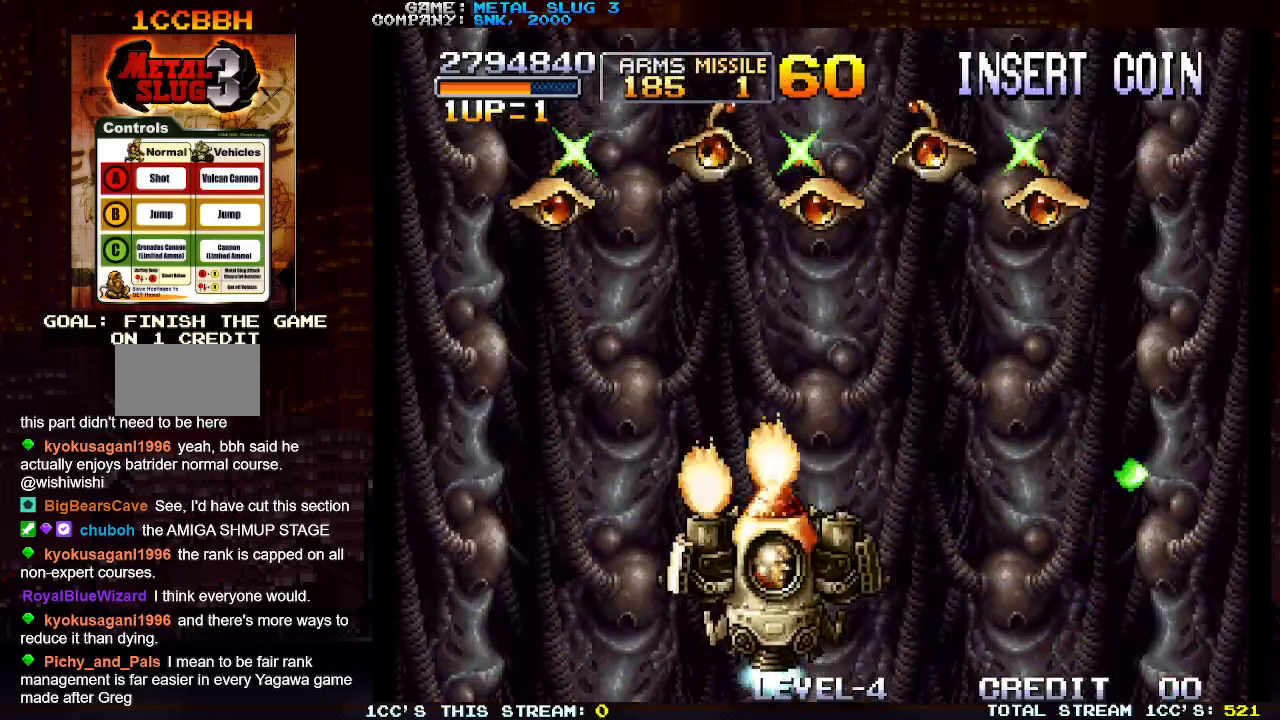
{"buttons": ["SQUARE"], "left_stick": "down", "events": [[67, "SQUARE", "up"], [117, "left_stick", "left"], [133, "SQUARE", "down"], [217, "SQUARE", "up"], [300, "SQUARE", "down"], [367, "SQUARE", "up"], [450, "SQUARE", "down"], [483, "left_stick", "down"]]}
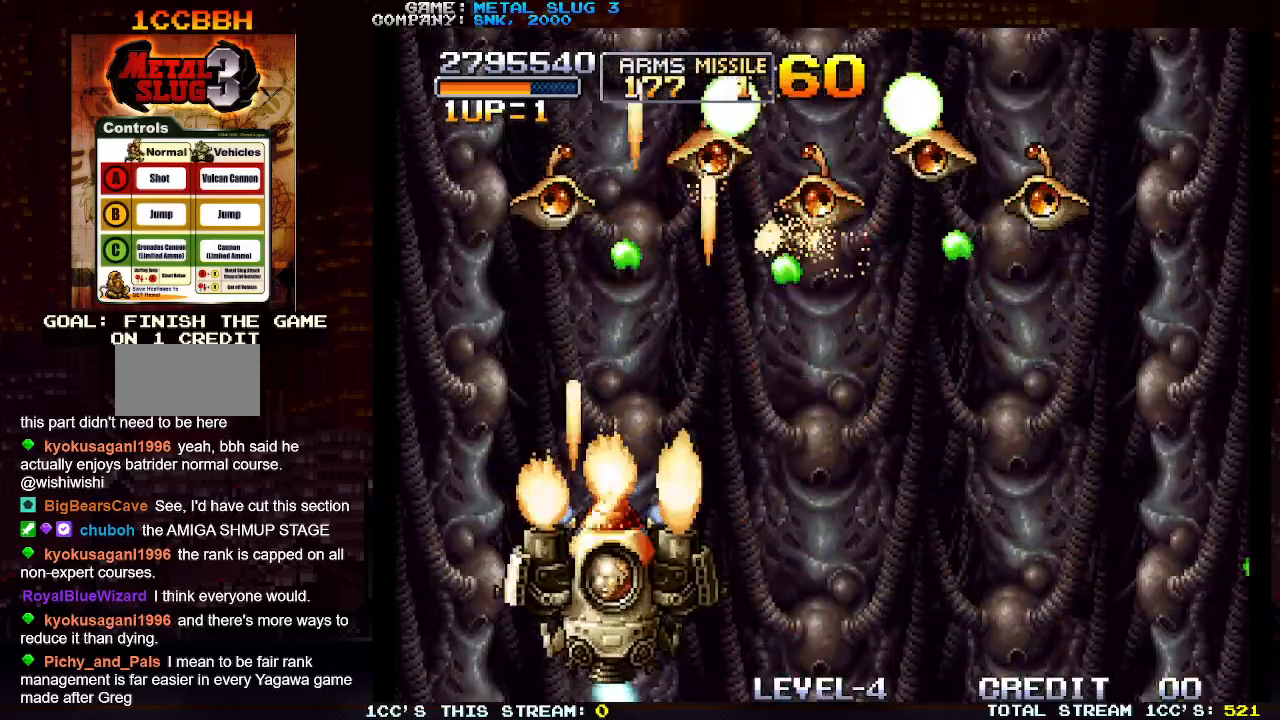
{"buttons": [], "left_stick": "right", "events": [[17, "SQUARE", "up"], [83, "SQUARE", "down"], [133, "left_stick", "right"], [167, "SQUARE", "up"], [233, "SQUARE", "down"], [317, "SQUARE", "up"], [383, "SQUARE", "down"], [467, "SQUARE", "up"]]}
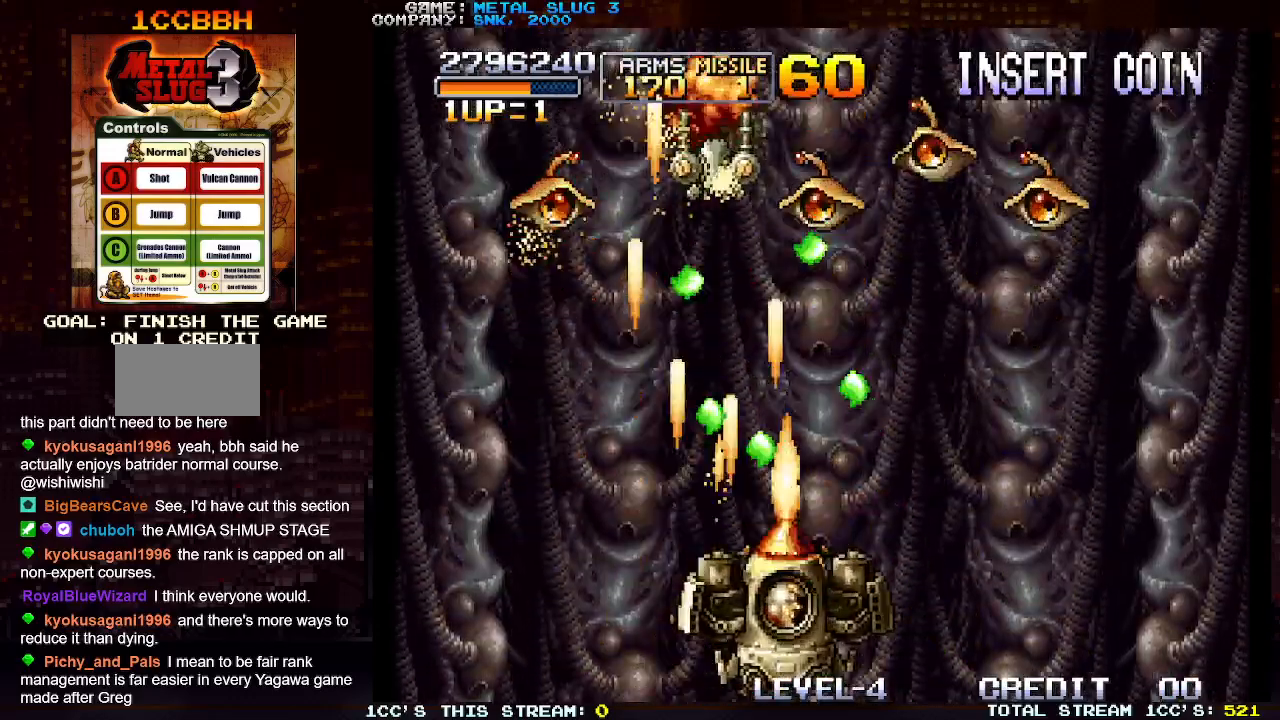
{"buttons": [], "left_stick": "up-right", "events": [[33, "SQUARE", "down"], [117, "SQUARE", "up"], [200, "SQUARE", "down"], [283, "SQUARE", "up"], [367, "SQUARE", "down"], [450, "SQUARE", "up"], [467, "left_stick", "up-right"]]}
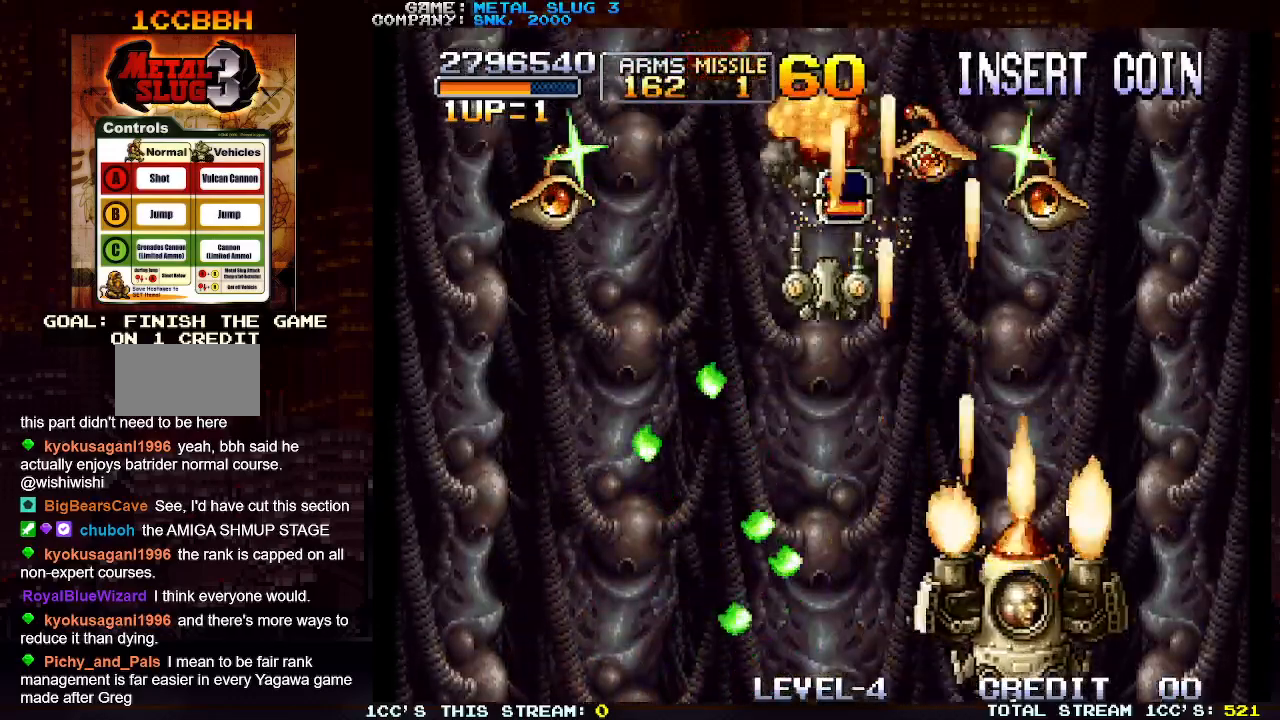
{"buttons": ["SQUARE"], "left_stick": "down-left", "events": [[17, "SQUARE", "down"], [100, "SQUARE", "up"], [100, "left_stick", "up-left"], [183, "SQUARE", "down"], [250, "SQUARE", "up"], [333, "SQUARE", "down"], [400, "SQUARE", "up"], [467, "left_stick", "down-left"], [483, "SQUARE", "down"]]}
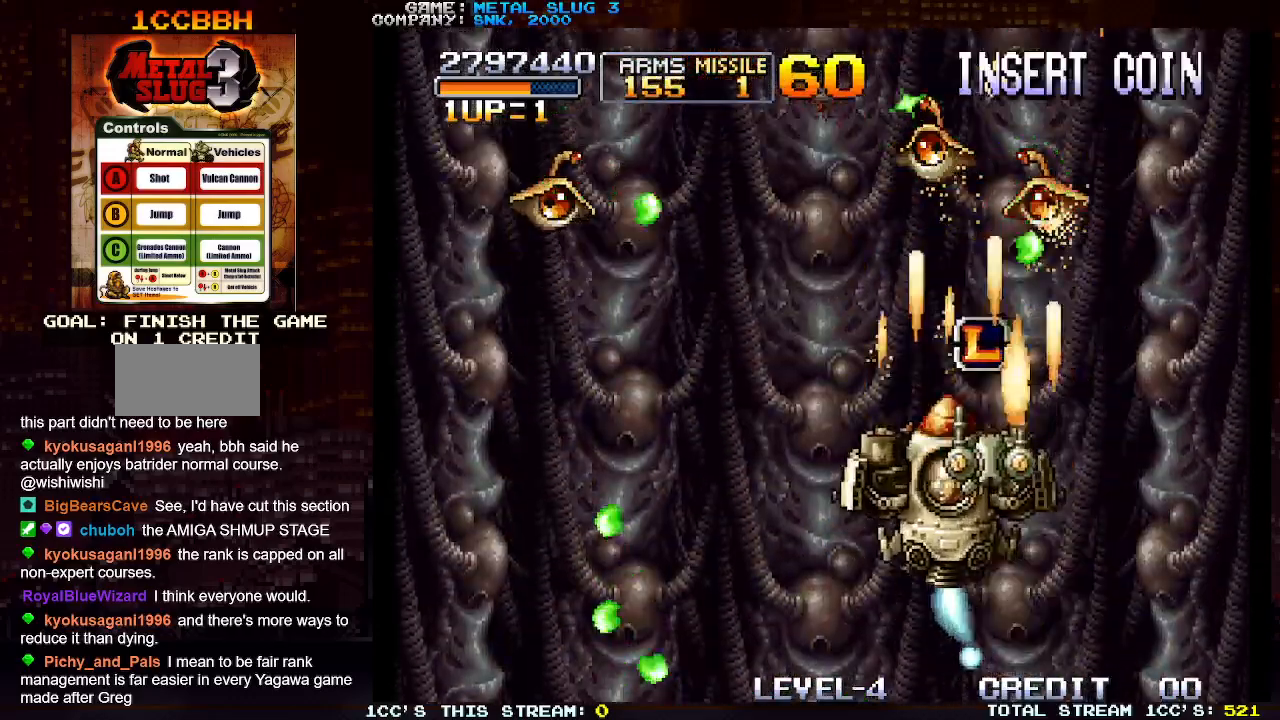
{"buttons": ["SQUARE"], "left_stick": "left", "events": [[50, "SQUARE", "up"], [133, "SQUARE", "down"], [217, "SQUARE", "up"], [300, "SQUARE", "down"], [367, "left_stick", "left"], [383, "SQUARE", "up"], [467, "SQUARE", "down"]]}
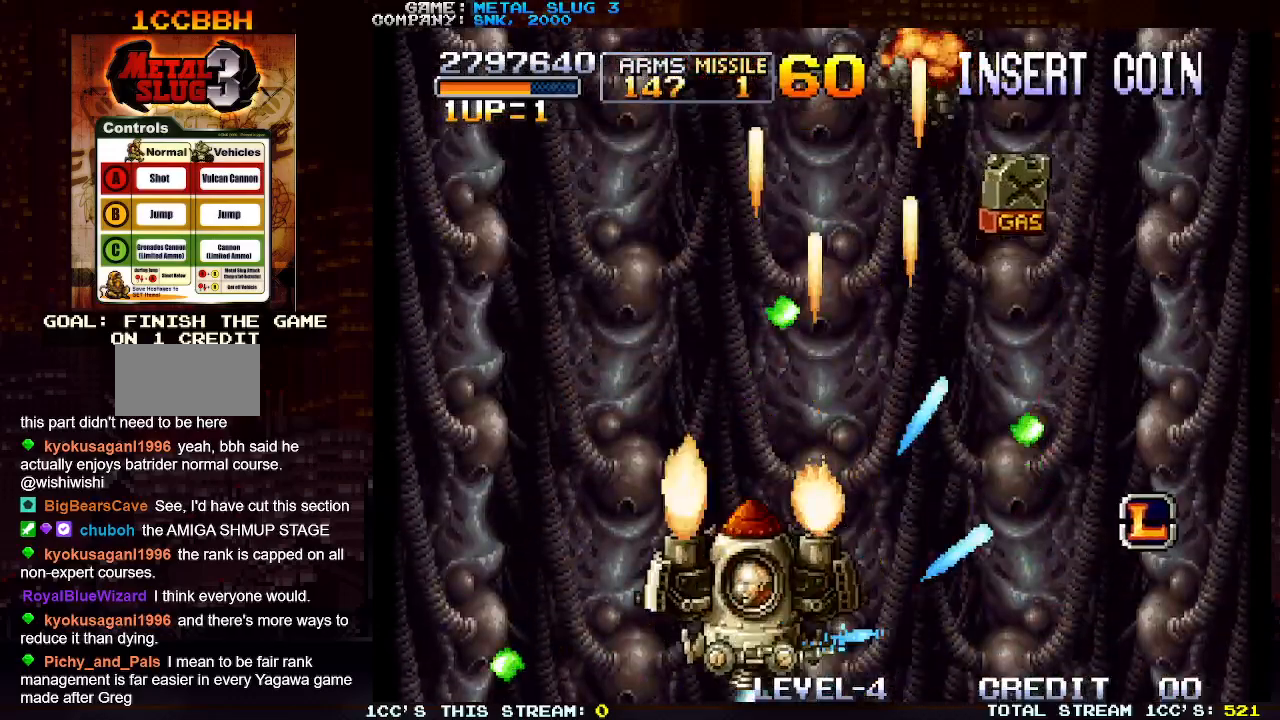
{"buttons": ["SQUARE"], "left_stick": "right", "events": [[50, "SQUARE", "up"], [183, "left_stick", "up-left"], [317, "SQUARE", "down"], [400, "left_stick", "right"], [433, "SQUARE", "up"], [500, "SQUARE", "down"]]}
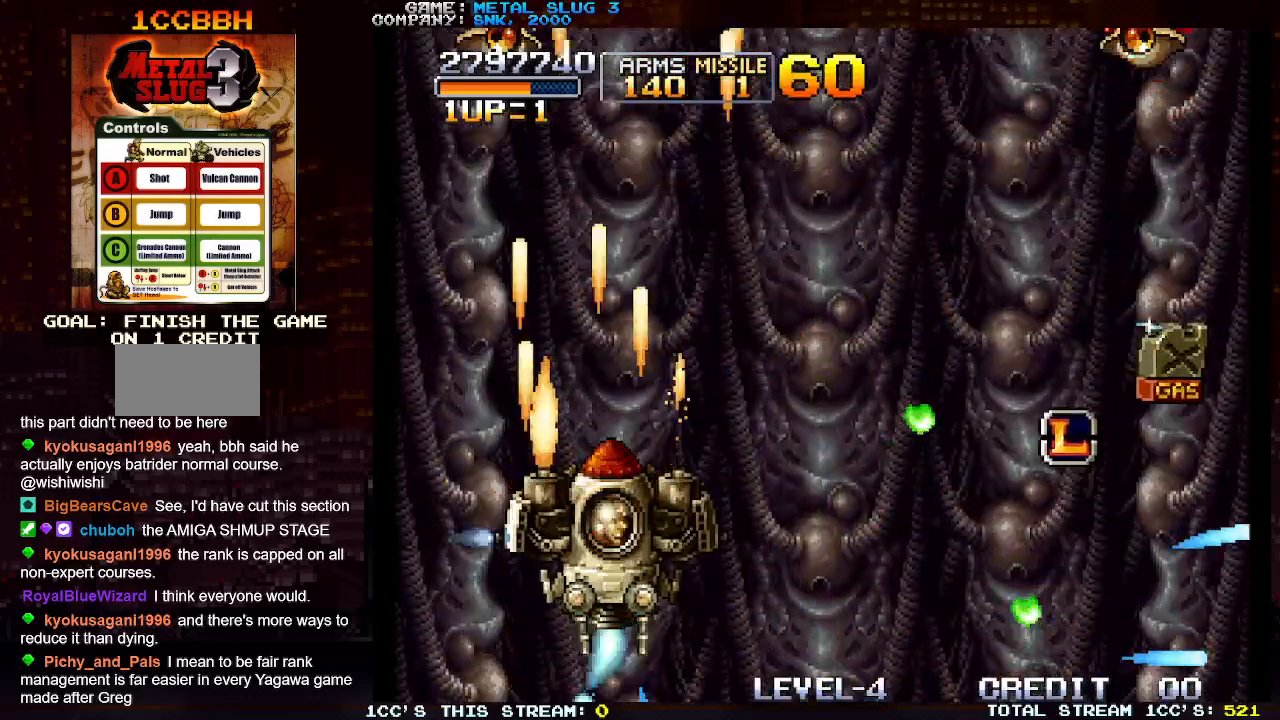
{"buttons": [], "left_stick": "right", "events": [[83, "SQUARE", "up"], [350, "SQUARE", "down"], [450, "SQUARE", "up"]]}
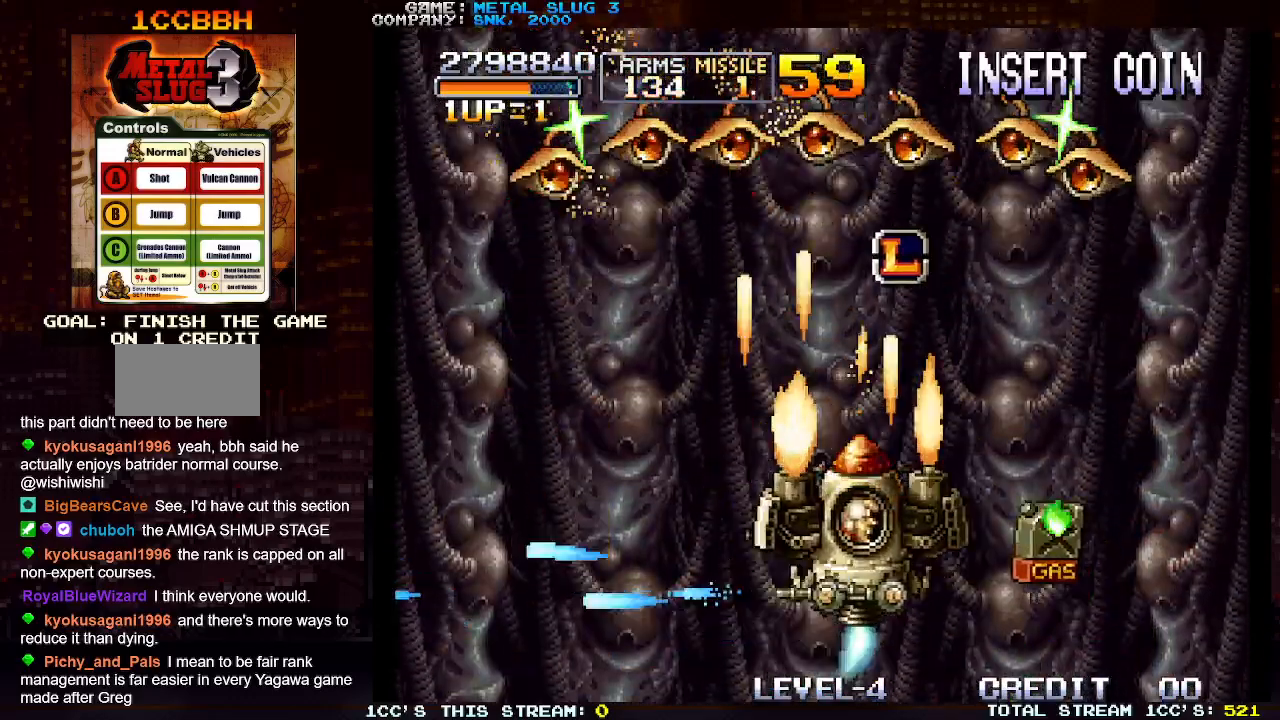
{"buttons": [], "left_stick": "left", "events": [[33, "SQUARE", "down"], [117, "SQUARE", "up"], [167, "left_stick", "down-right"], [200, "SQUARE", "down"], [267, "SQUARE", "up"], [283, "left_stick", "center"], [333, "left_stick", "left"], [367, "SQUARE", "down"], [433, "SQUARE", "up"]]}
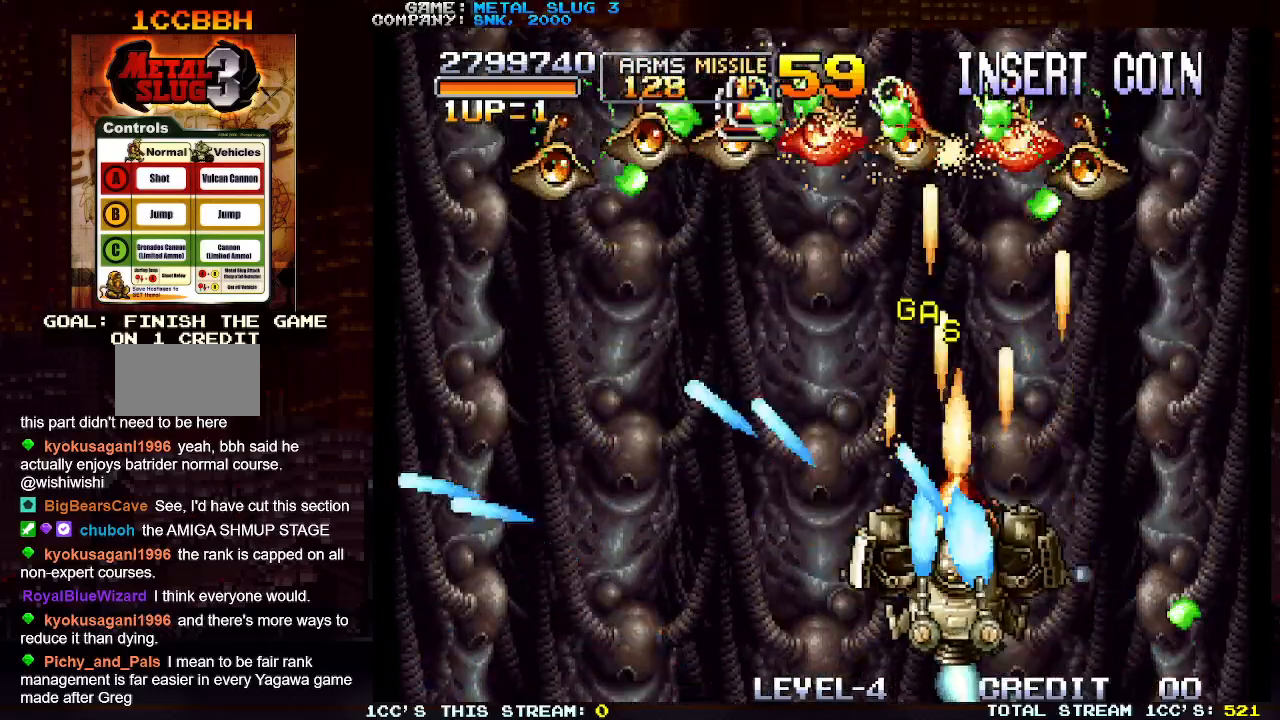
{"buttons": [], "left_stick": "up-left", "events": [[33, "SQUARE", "down"], [100, "SQUARE", "up"], [183, "SQUARE", "down"], [267, "SQUARE", "up"], [350, "SQUARE", "down"], [417, "left_stick", "up-left"], [450, "SQUARE", "up"]]}
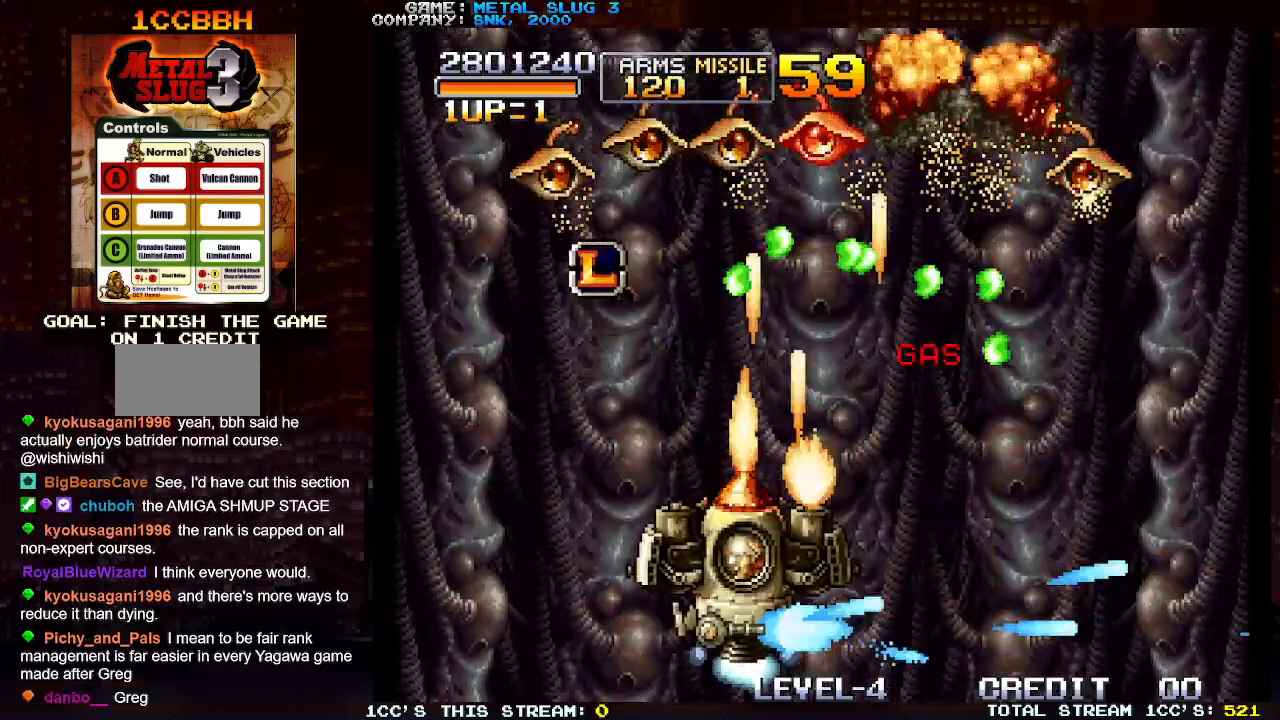
{"buttons": ["SQUARE"], "left_stick": "up-left", "events": [[17, "SQUARE", "down"], [100, "SQUARE", "up"], [183, "SQUARE", "down"], [267, "SQUARE", "up"], [283, "left_stick", "down"], [317, "SQUARE", "down"], [417, "SQUARE", "up"], [467, "left_stick", "up-left"], [500, "SQUARE", "down"]]}
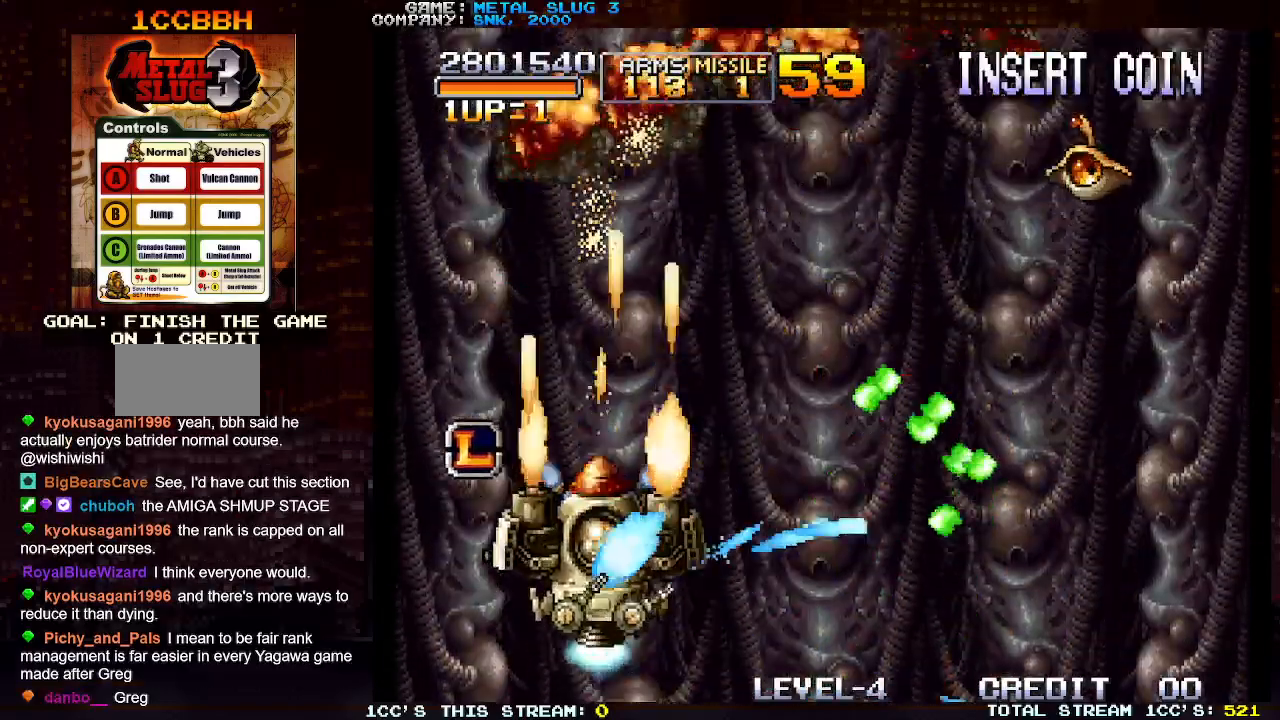
{"buttons": [], "left_stick": "right", "events": [[83, "SQUARE", "up"], [100, "left_stick", "right"], [167, "SQUARE", "down"], [200, "left_stick", "down-right"], [233, "SQUARE", "up"], [350, "left_stick", "right"]]}
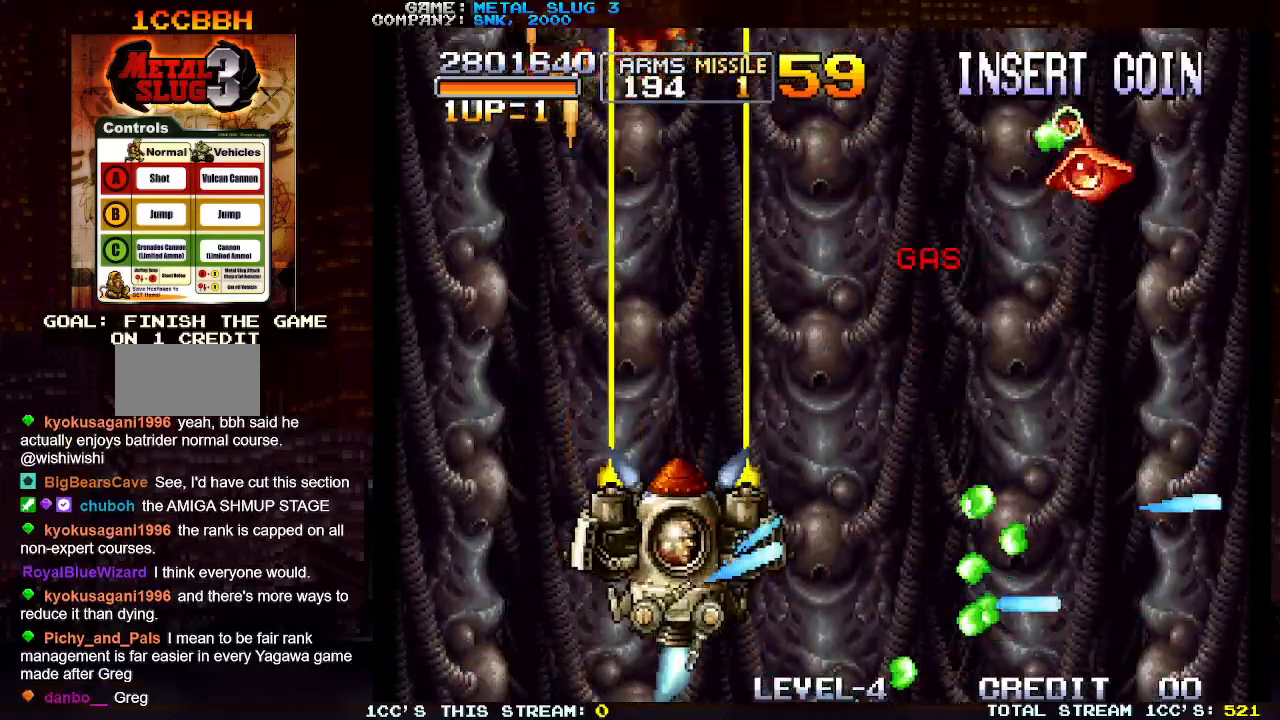
{"buttons": [], "left_stick": "right", "events": []}
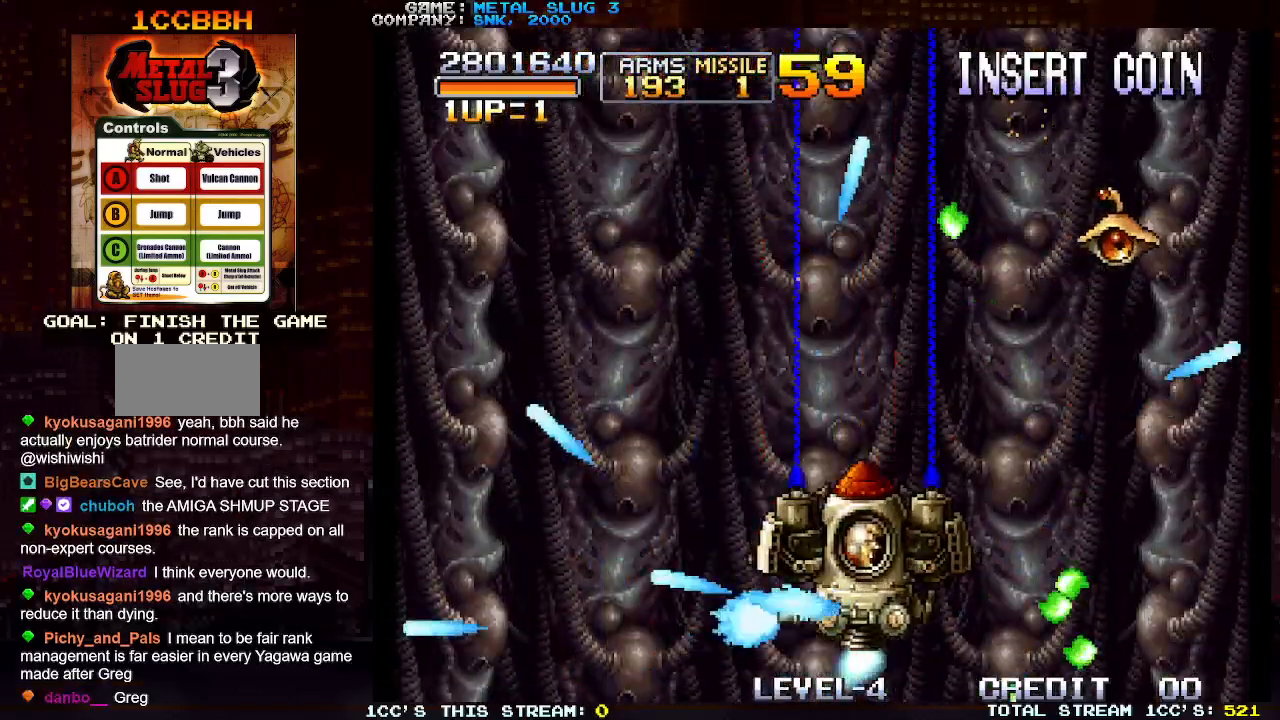
{"buttons": [], "left_stick": "right", "events": [[117, "SQUARE", "down"], [167, "SQUARE", "up"], [250, "SQUARE", "down"], [333, "SQUARE", "up"], [417, "SQUARE", "down"], [500, "SQUARE", "up"]]}
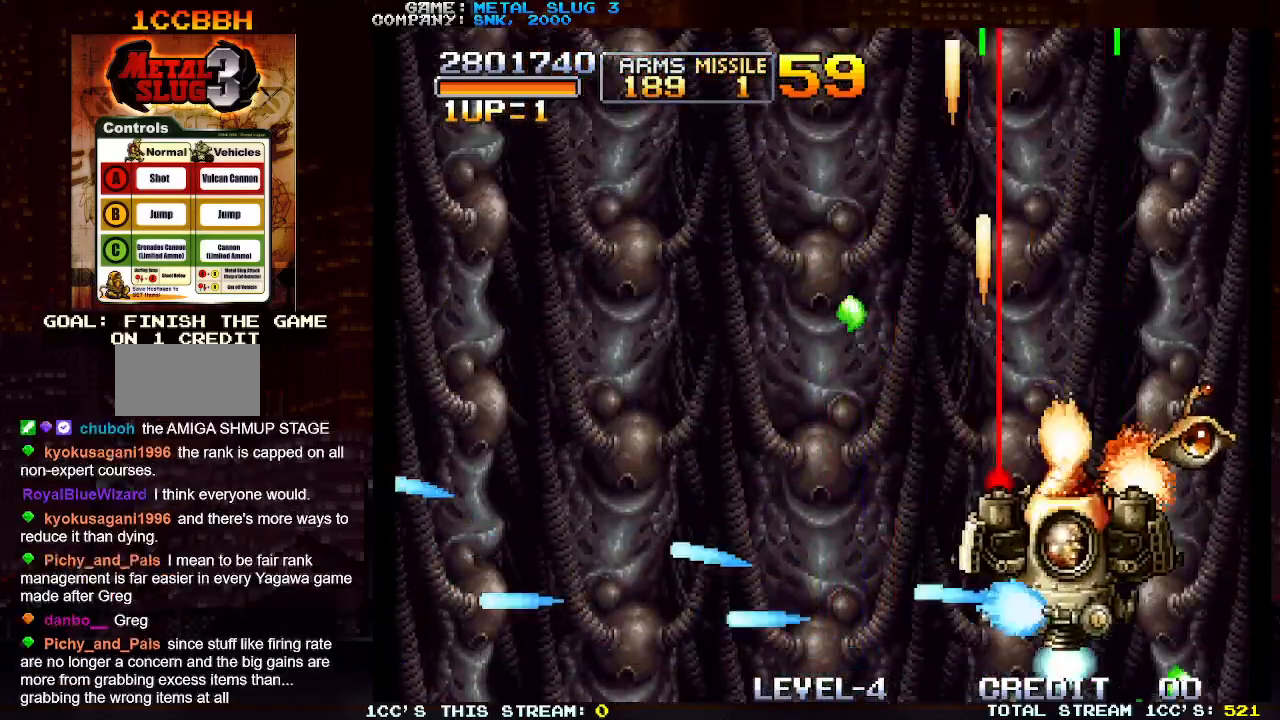
{"buttons": [], "left_stick": "left", "events": [[50, "left_stick", "center"], [133, "left_stick", "down-left"], [333, "left_stick", "left"]]}
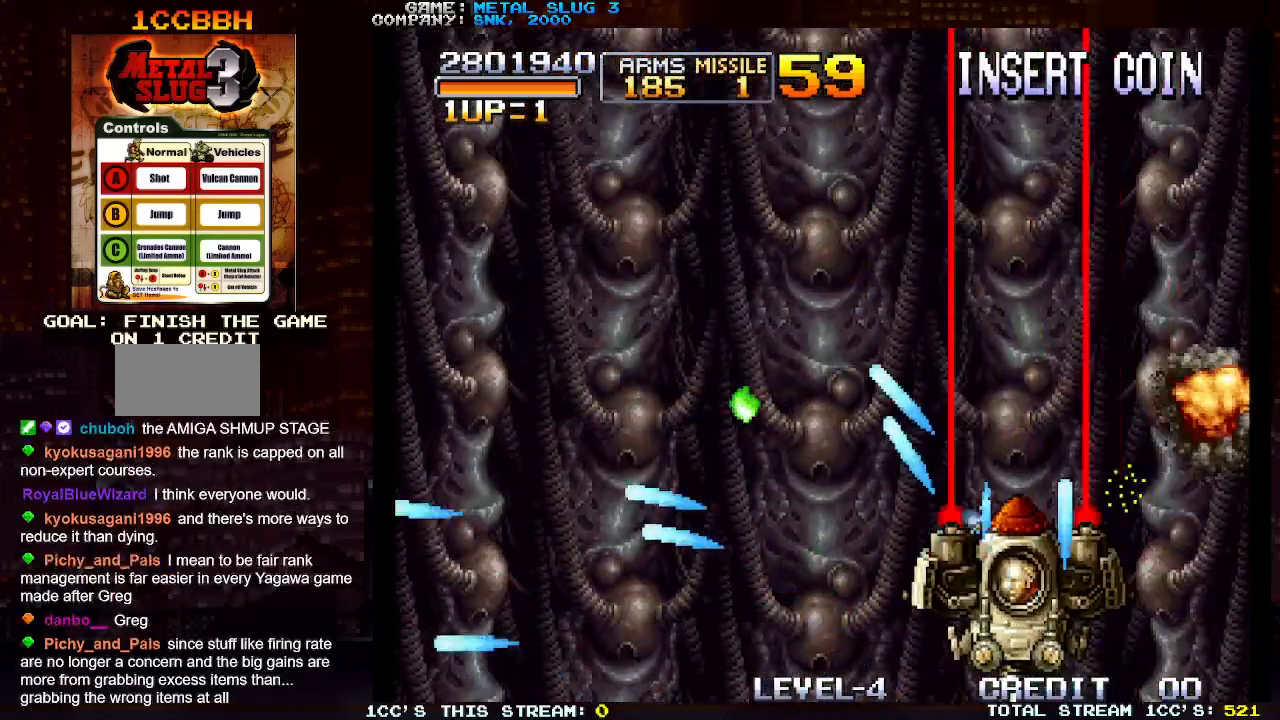
{"buttons": [], "left_stick": "up", "events": [[200, "left_stick", "up-left"], [400, "left_stick", "up"]]}
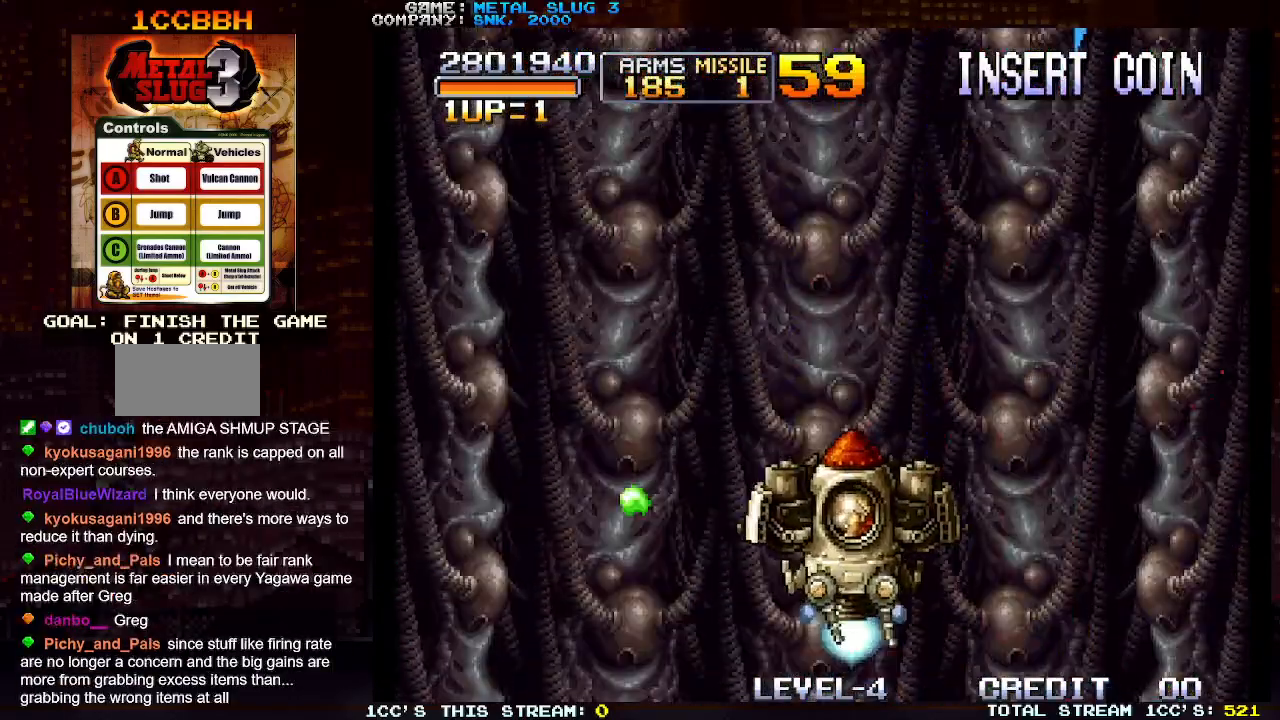
{"buttons": [], "left_stick": "down", "events": [[133, "left_stick", "left"], [250, "left_stick", "down"]]}
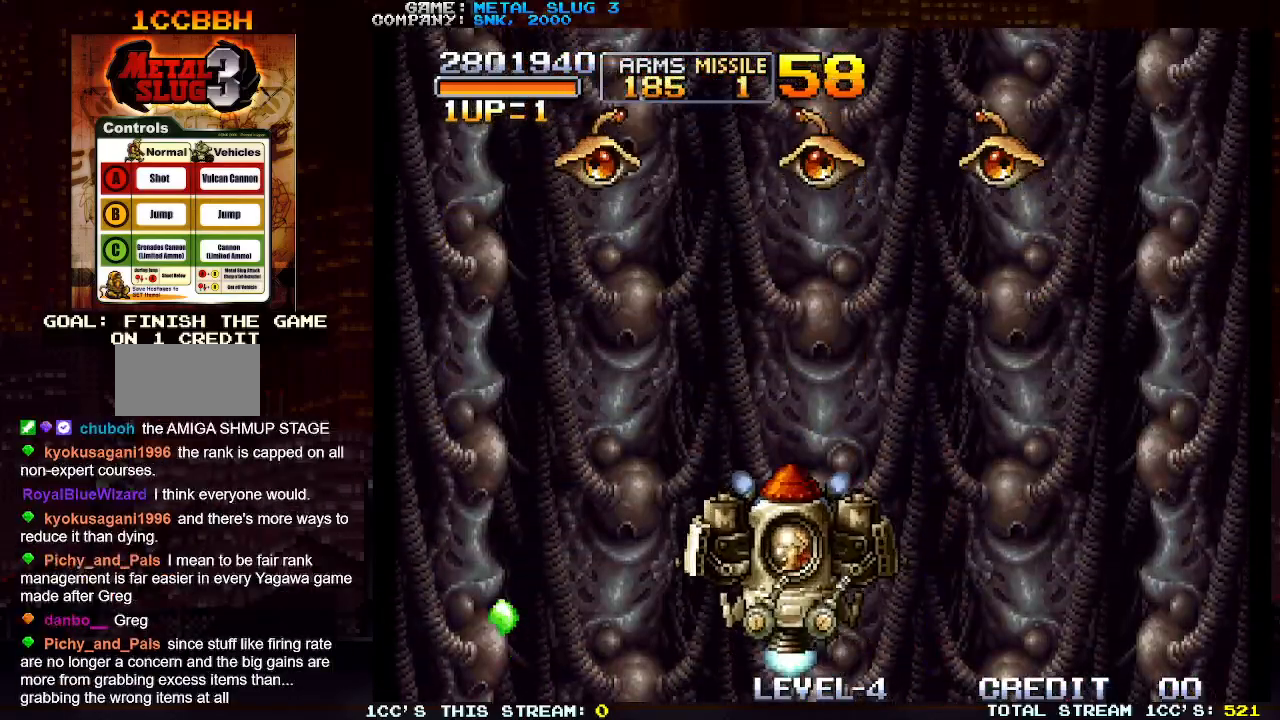
{"buttons": ["SQUARE"], "left_stick": "right", "events": [[100, "SQUARE", "down"], [200, "SQUARE", "up"], [200, "left_stick", "center"], [267, "SQUARE", "down"], [267, "left_stick", "right"], [350, "SQUARE", "up"], [433, "SQUARE", "down"]]}
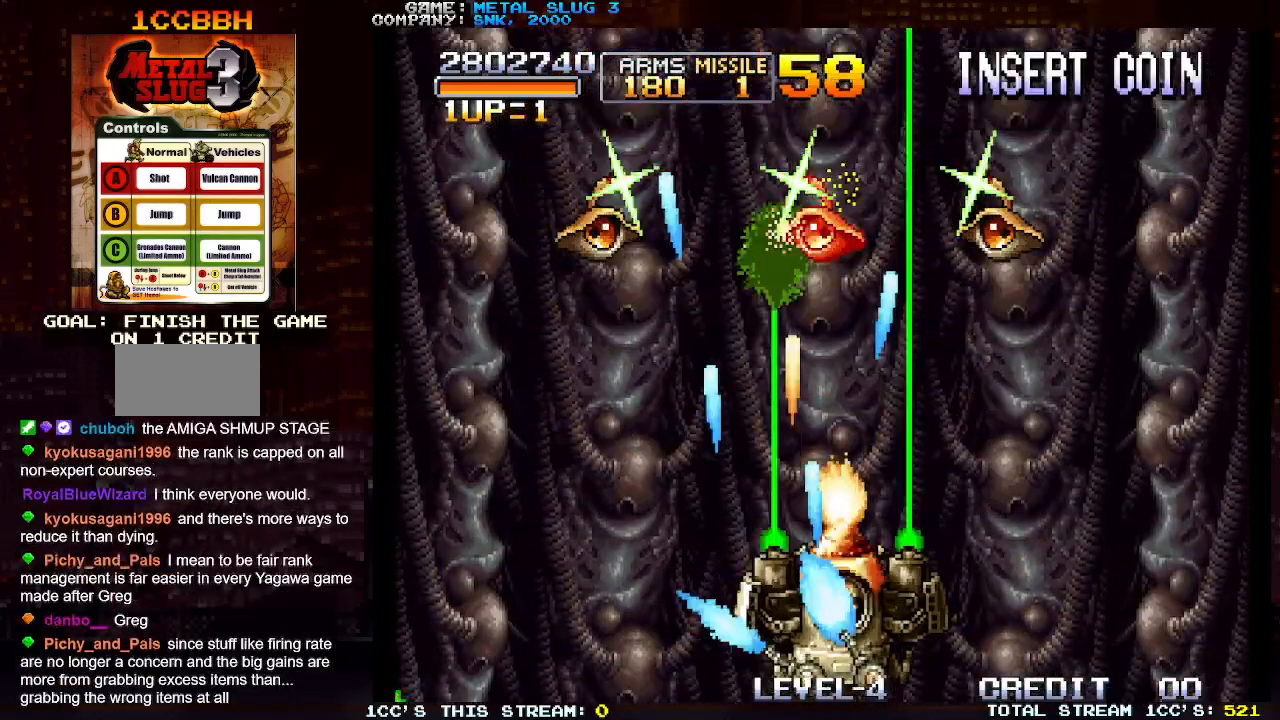
{"buttons": ["SQUARE"], "left_stick": "left", "events": [[17, "SQUARE", "up"], [100, "SQUARE", "down"], [183, "SQUARE", "up"], [217, "left_stick", "center"], [283, "SQUARE", "down"], [300, "left_stick", "left"], [367, "SQUARE", "up"], [433, "SQUARE", "down"]]}
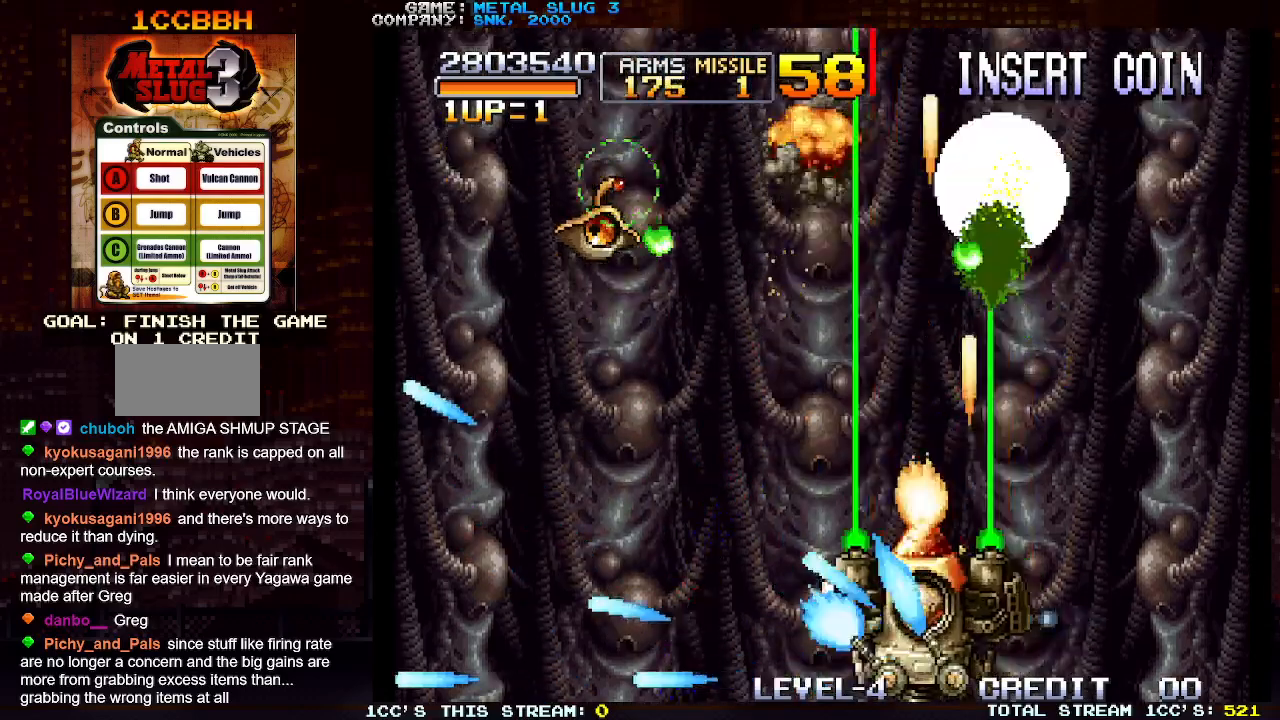
{"buttons": ["SQUARE"], "left_stick": "left", "events": [[17, "SQUARE", "up"], [100, "SQUARE", "down"], [183, "SQUARE", "up"], [283, "SQUARE", "down"], [367, "SQUARE", "up"], [467, "SQUARE", "down"]]}
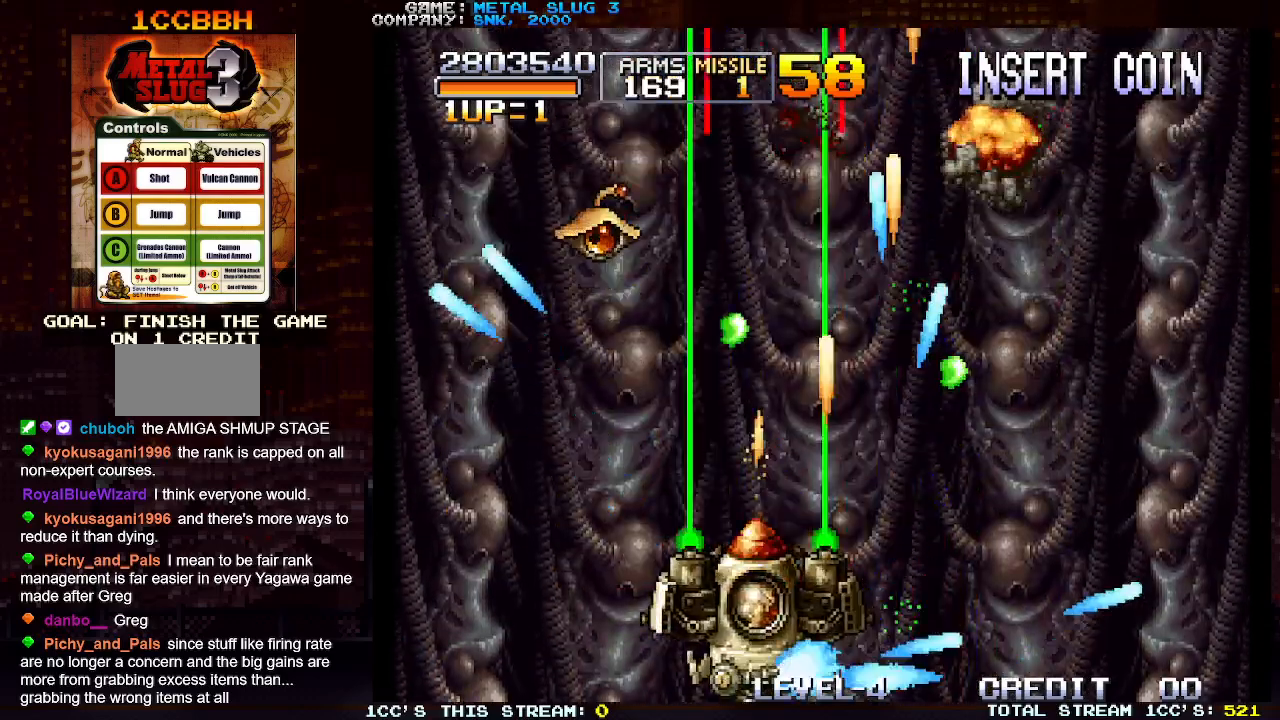
{"buttons": ["SQUARE"], "left_stick": "center", "events": [[33, "SQUARE", "up"], [133, "SQUARE", "down"], [217, "SQUARE", "up"], [300, "SQUARE", "down"], [383, "SQUARE", "up"], [383, "left_stick", "center"], [467, "SQUARE", "down"]]}
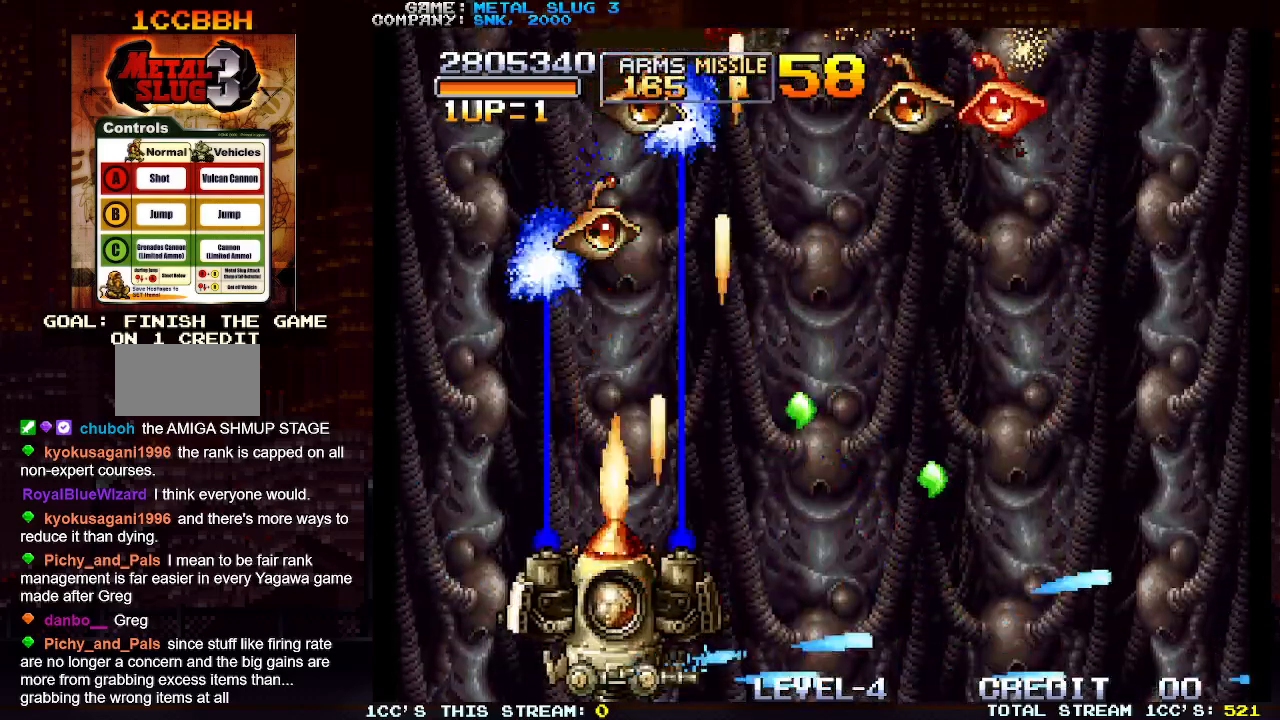
{"buttons": ["SQUARE"], "left_stick": "up", "events": [[17, "left_stick", "right"], [67, "SQUARE", "up"], [150, "SQUARE", "down"], [250, "SQUARE", "up"], [250, "left_stick", "up"], [300, "SQUARE", "down"], [400, "SQUARE", "up"], [483, "SQUARE", "down"]]}
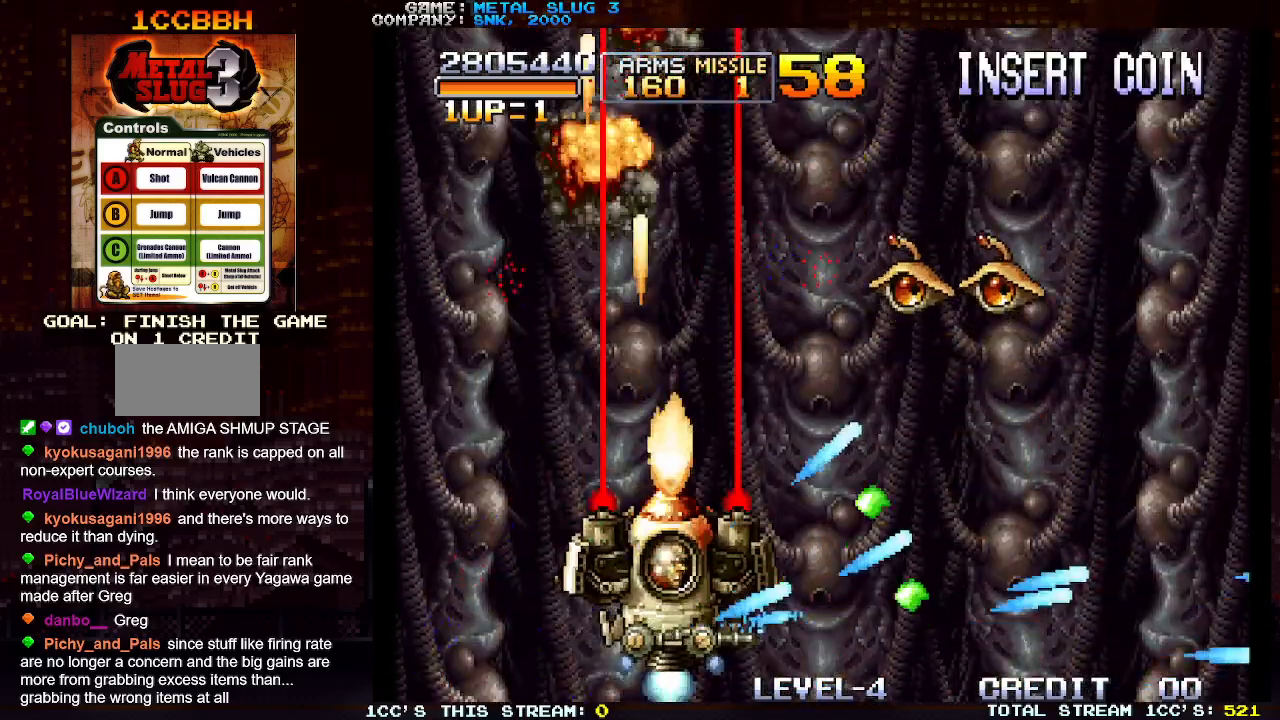
{"buttons": ["SQUARE"], "left_stick": "right", "events": [[67, "SQUARE", "up"], [67, "left_stick", "right"], [133, "SQUARE", "down"], [233, "SQUARE", "up"], [317, "SQUARE", "down"], [417, "SQUARE", "up"], [483, "SQUARE", "down"]]}
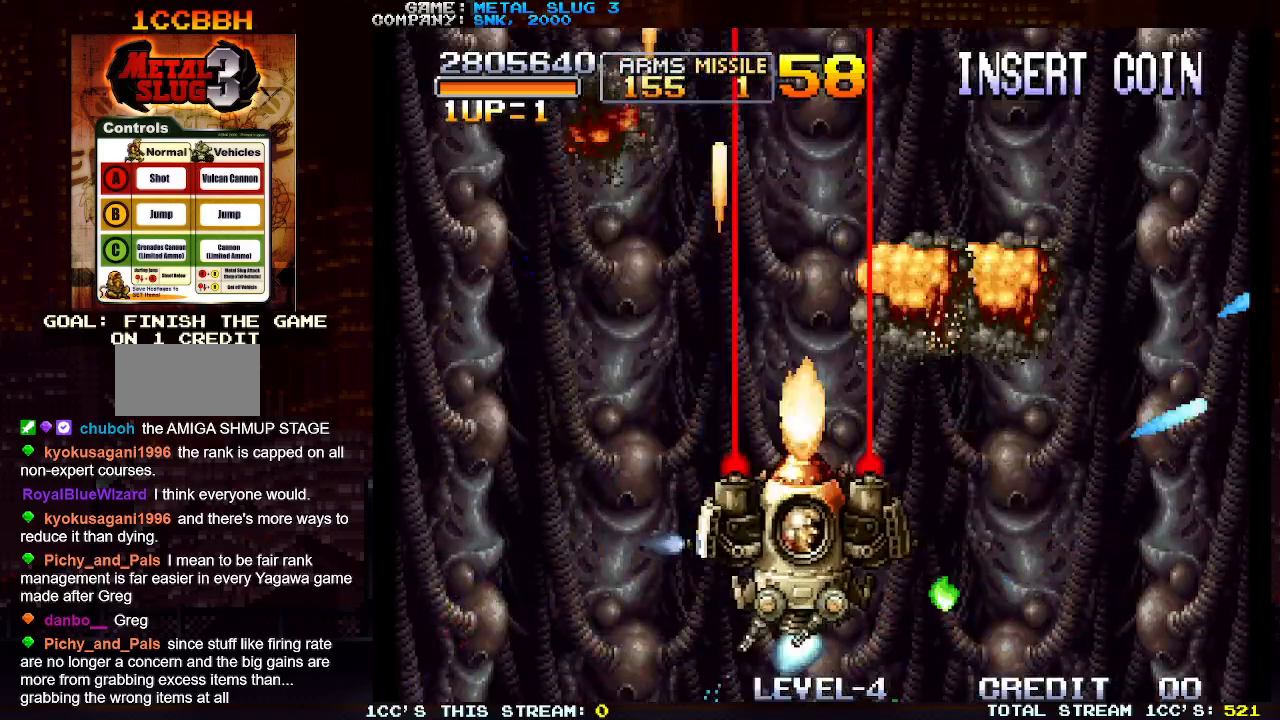
{"buttons": ["SQUARE"], "left_stick": "left", "events": [[83, "SQUARE", "up"], [183, "SQUARE", "down"], [200, "SQUARE", "up"], [217, "left_stick", "center"], [267, "left_stick", "left"], [417, "SQUARE", "down"]]}